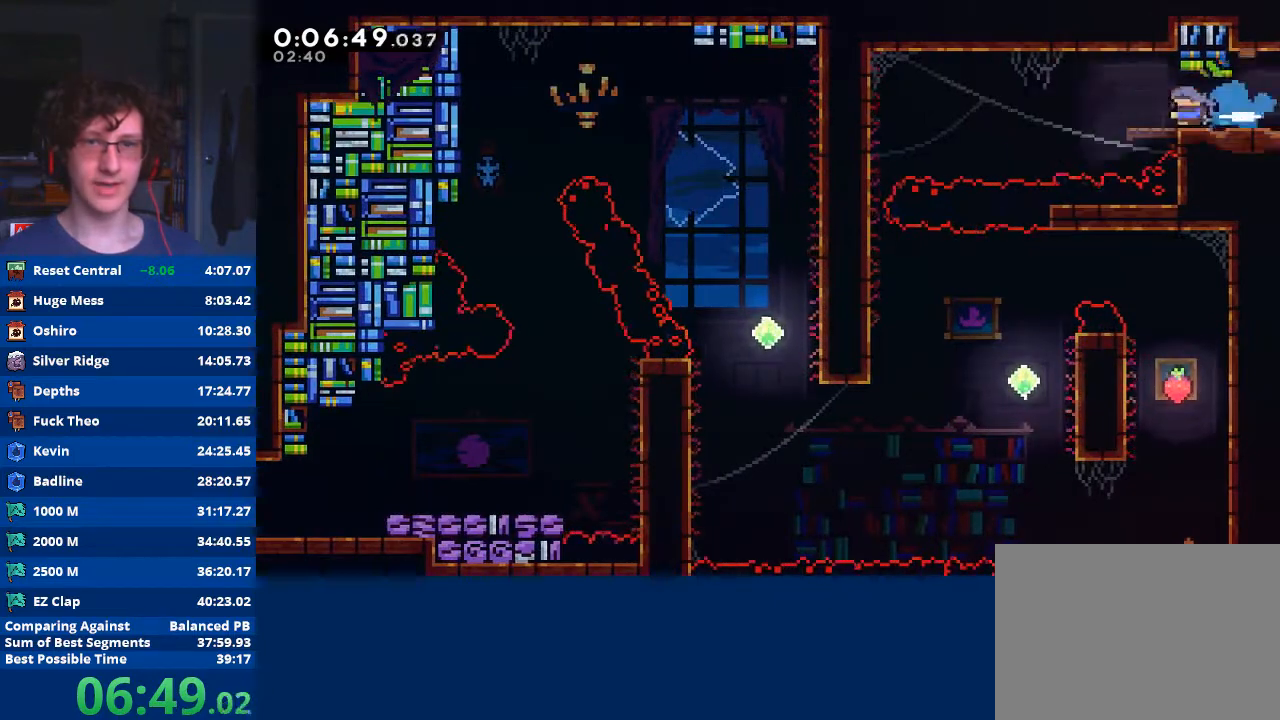
Gameplay with a controller (Xbox layout); each line is a JSON object with the inputs held at the frame after it. "events" lists button and stick changes between this image and that frame as [ms after this image, input, new state], when the widget could be followed in between. Not read: right_stick.
{"buttons": [], "left_stick": "down", "events": [[100, "A", "down"], [467, "A", "up"], [500, "left_stick", "down"]]}
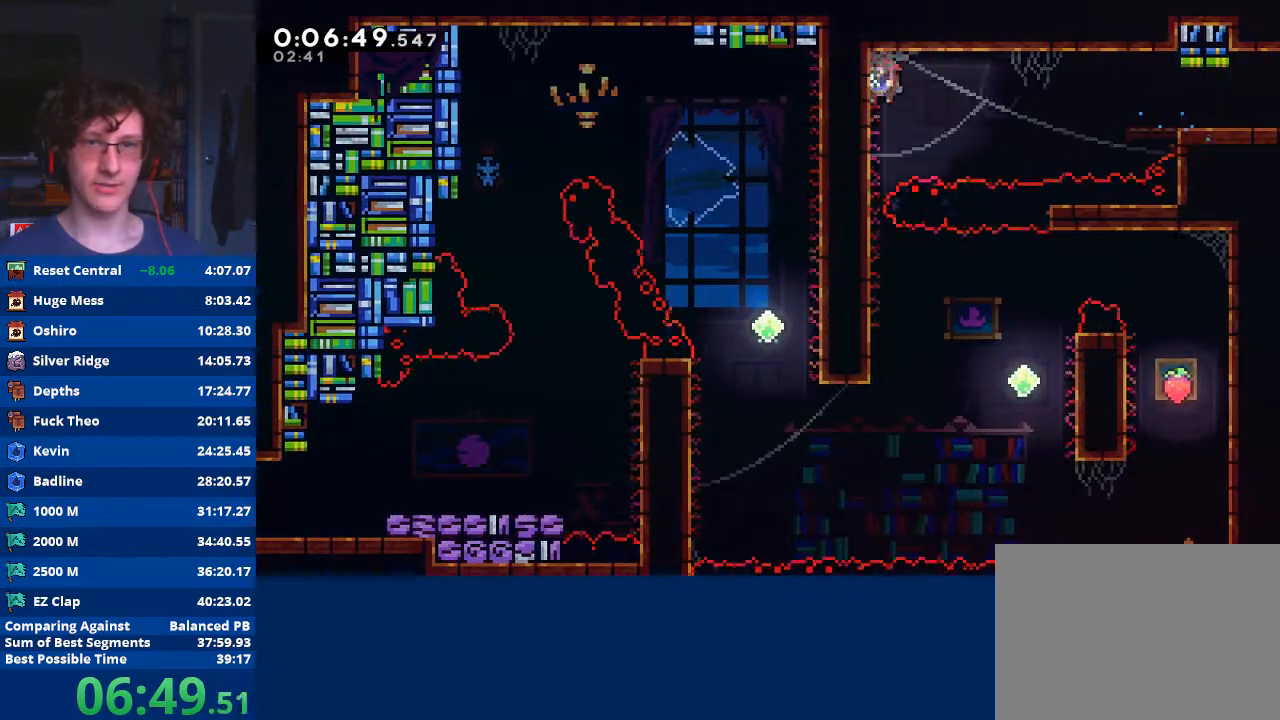
{"buttons": [], "left_stick": "down", "events": []}
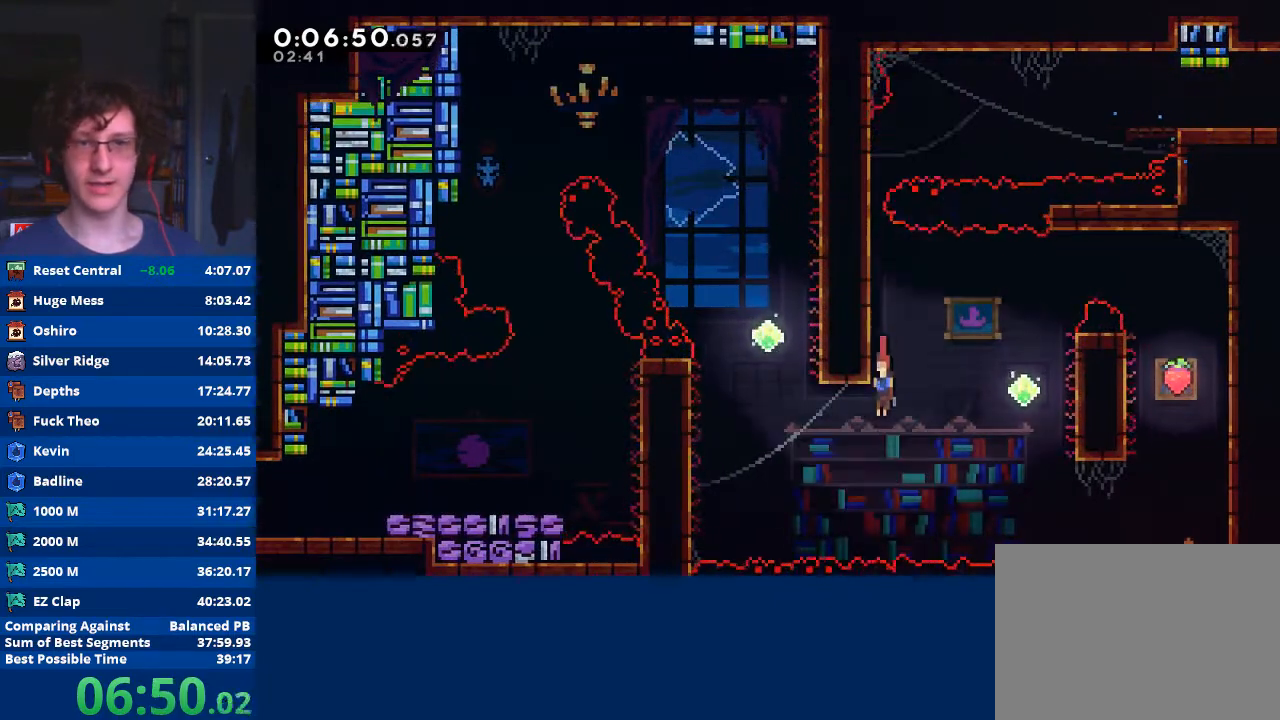
{"buttons": ["X"], "left_stick": "up-left", "events": [[133, "left_stick", "up-left"], [167, "X", "down"]]}
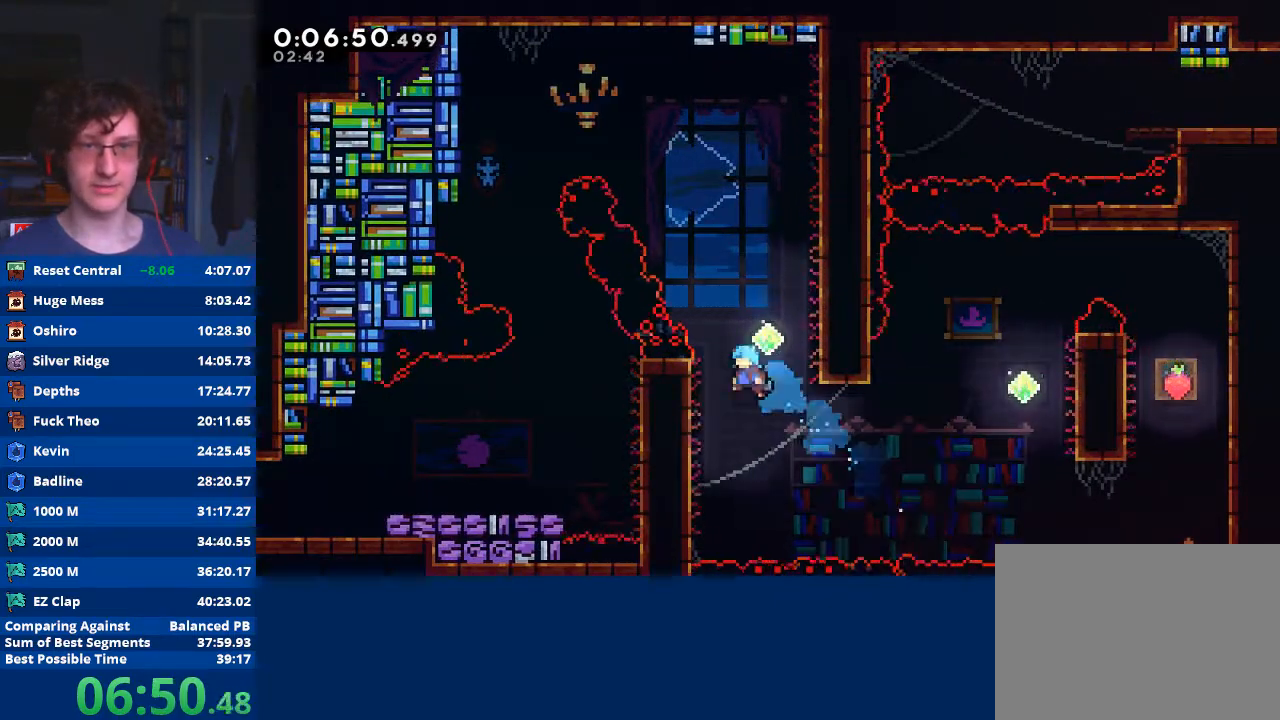
{"buttons": [], "left_stick": "right", "events": [[167, "X", "up"], [200, "left_stick", "right"], [267, "A", "down"], [500, "A", "up"]]}
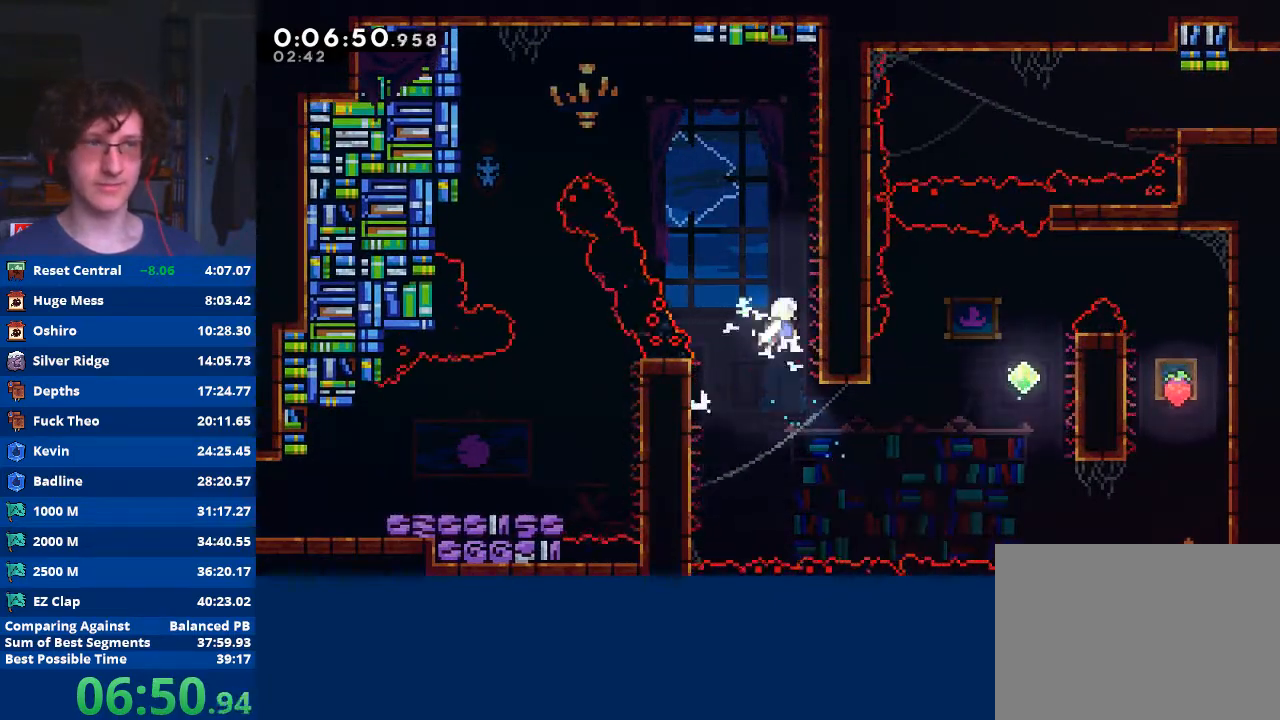
{"buttons": ["X"], "left_stick": "up-left", "events": [[67, "A", "down"], [133, "left_stick", "up-left"], [267, "A", "up"], [333, "X", "down"]]}
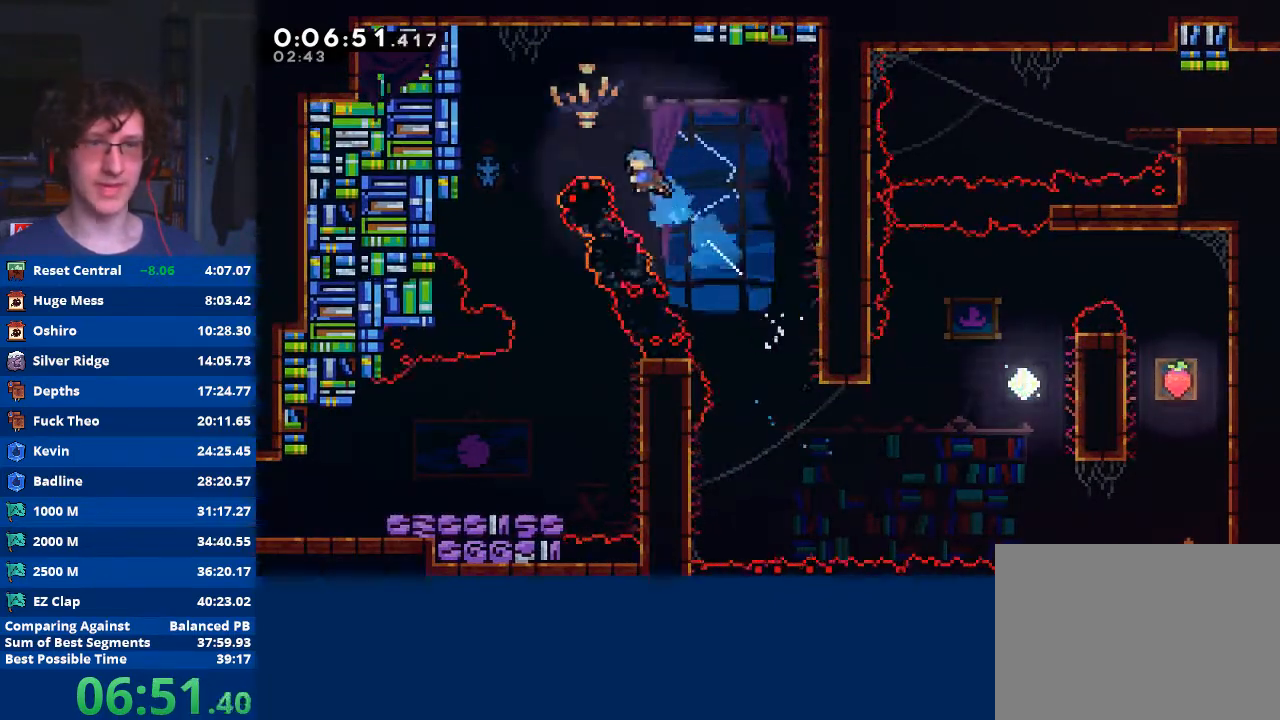
{"buttons": [], "left_stick": "down-right", "events": [[367, "left_stick", "center"], [433, "X", "up"], [433, "left_stick", "down-right"]]}
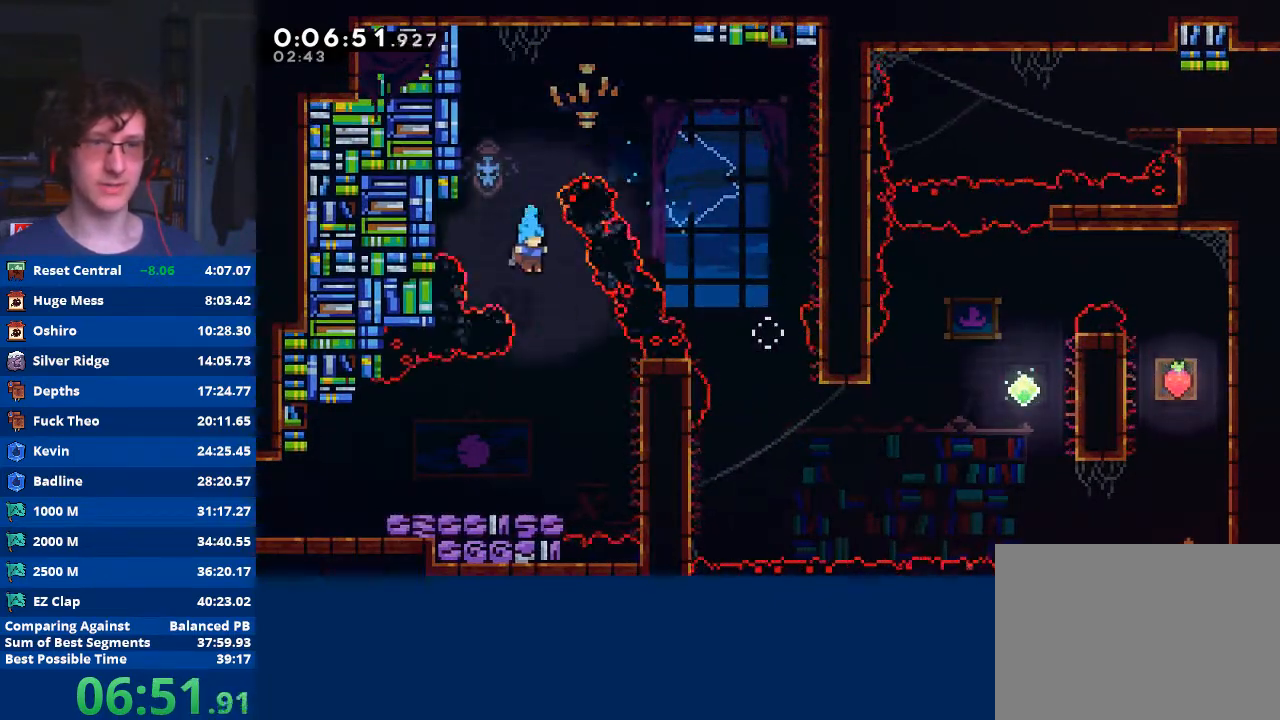
{"buttons": ["A", "X"], "left_stick": "down-left", "events": [[100, "left_stick", "down"], [200, "left_stick", "down-left"], [433, "X", "down"], [467, "A", "down"]]}
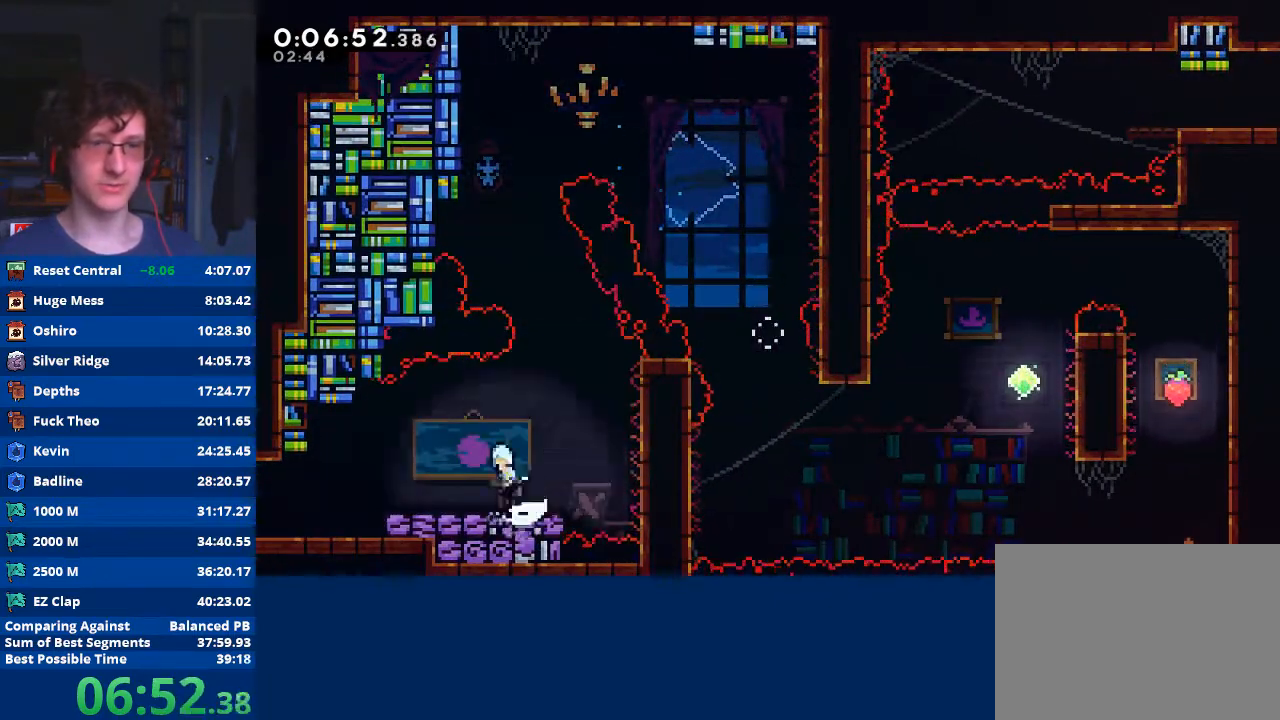
{"buttons": [], "left_stick": "center", "events": [[67, "A", "up"], [67, "X", "up"], [67, "left_stick", "left"], [300, "left_stick", "center"]]}
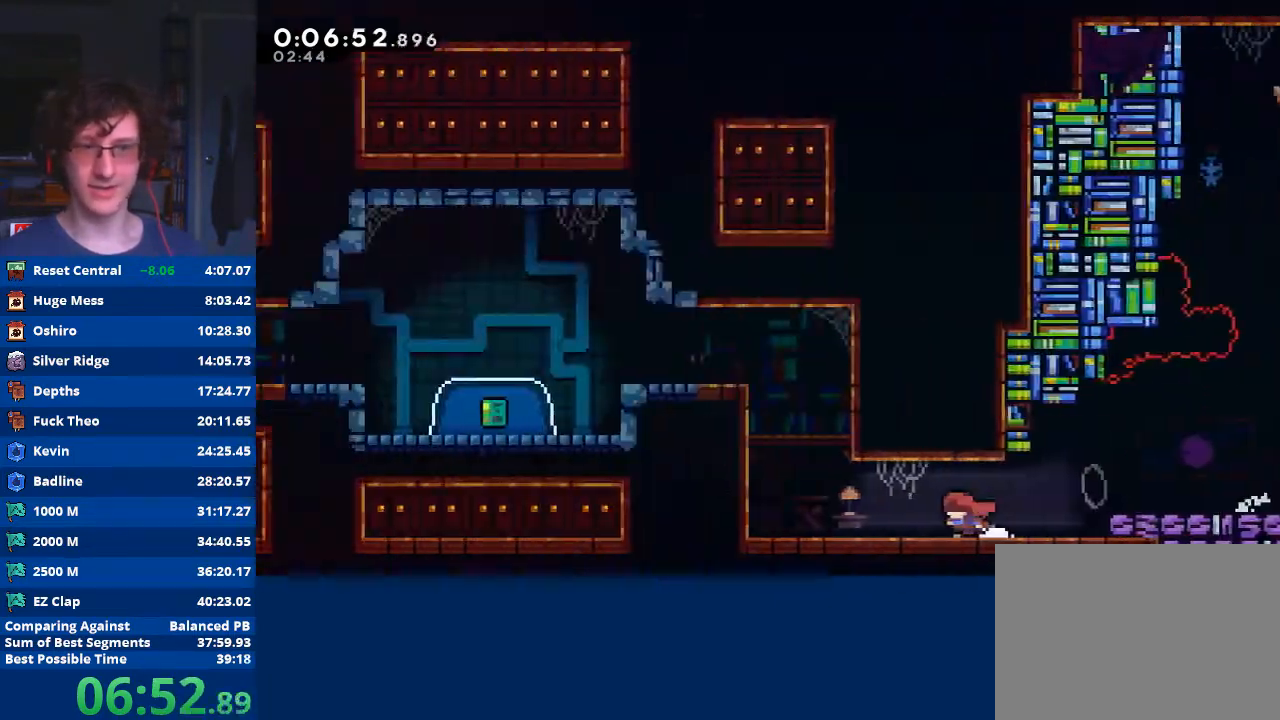
{"buttons": ["A"], "left_stick": "up-left", "events": [[33, "left_stick", "left"], [400, "left_stick", "up-left"], [433, "A", "down"]]}
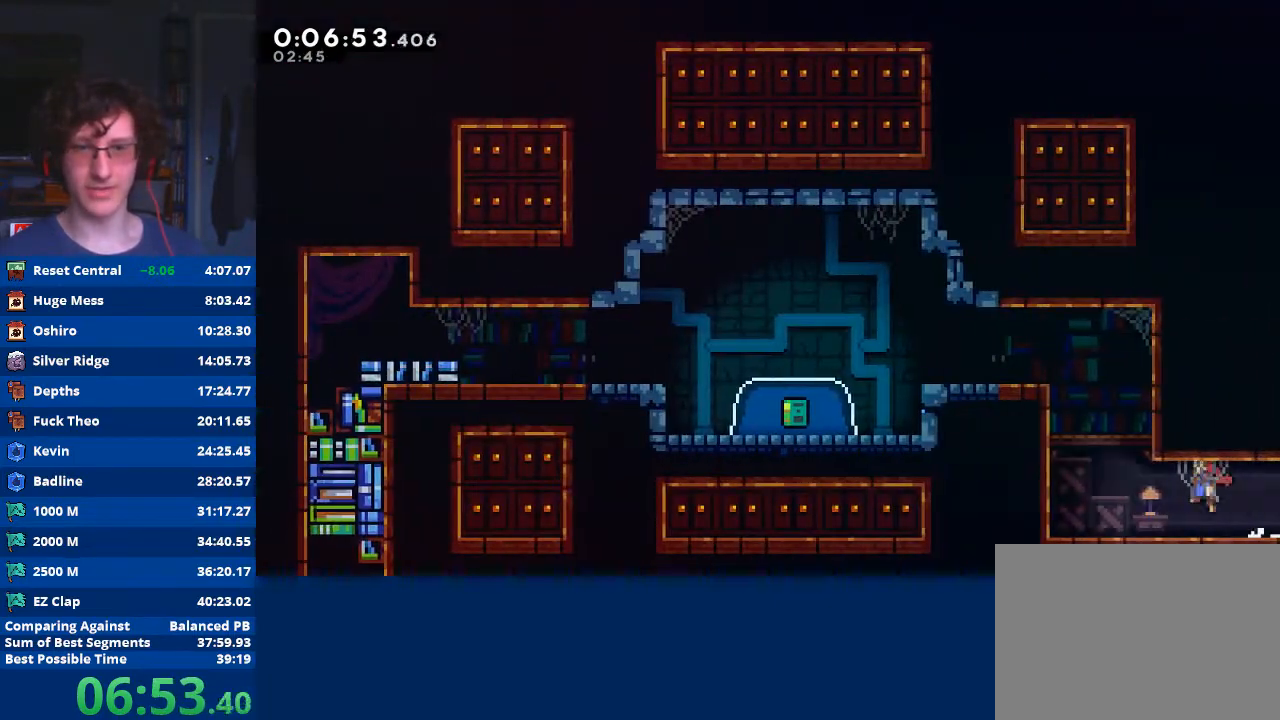
{"buttons": [], "left_stick": "left", "events": [[67, "A", "up"], [133, "X", "down"], [433, "left_stick", "left"], [467, "X", "up"]]}
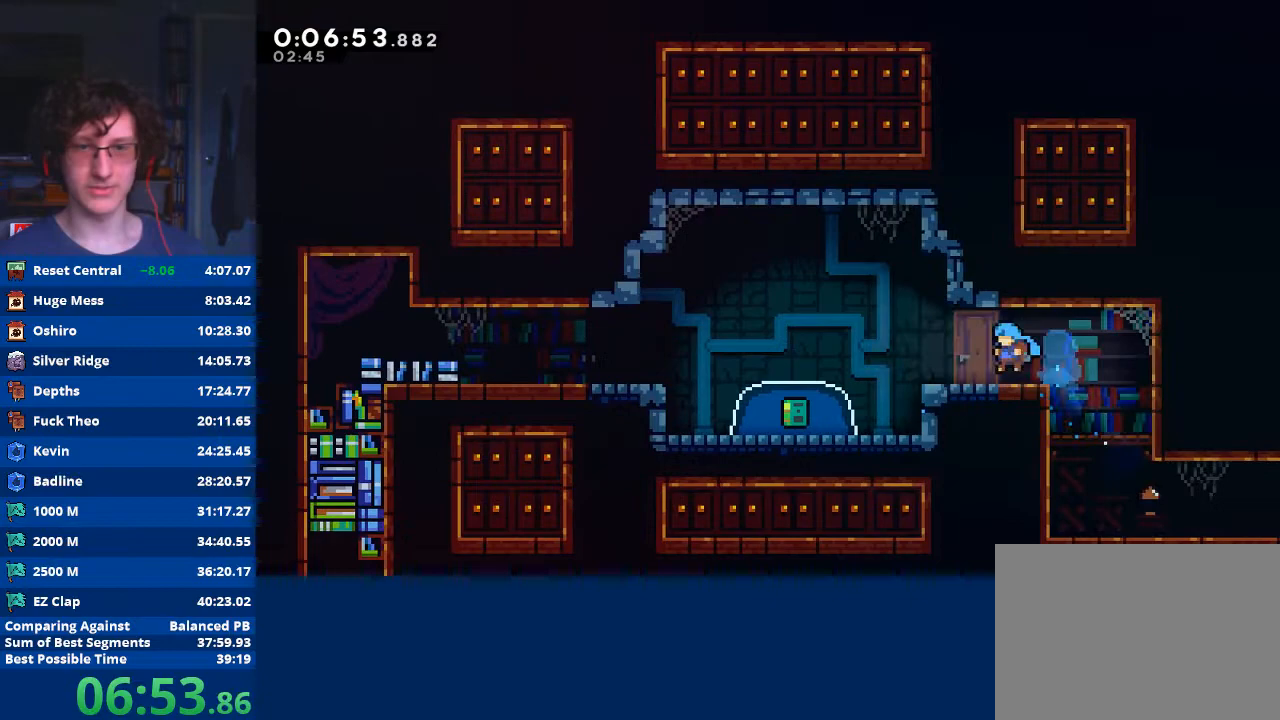
{"buttons": ["X"], "left_stick": "down-left", "events": [[233, "A", "down"], [267, "left_stick", "down-left"], [367, "A", "up"], [400, "X", "down"]]}
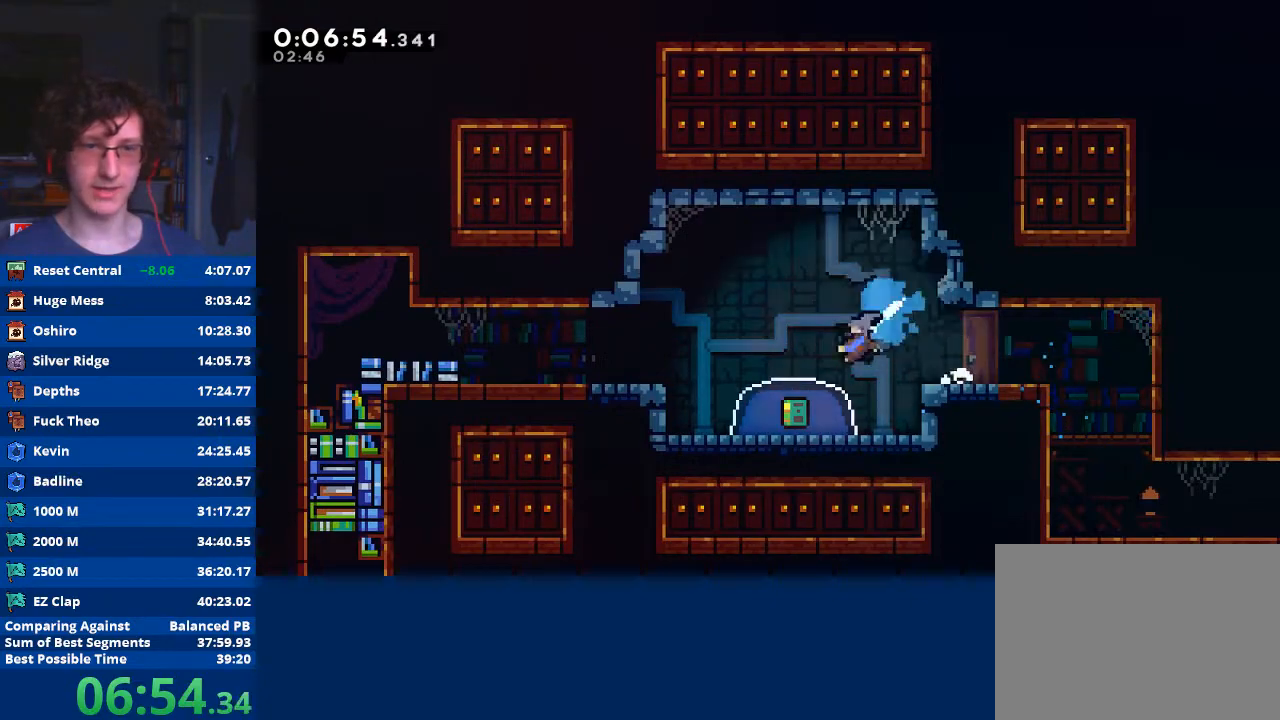
{"buttons": [], "left_stick": "left", "events": [[67, "X", "up"], [100, "left_stick", "left"]]}
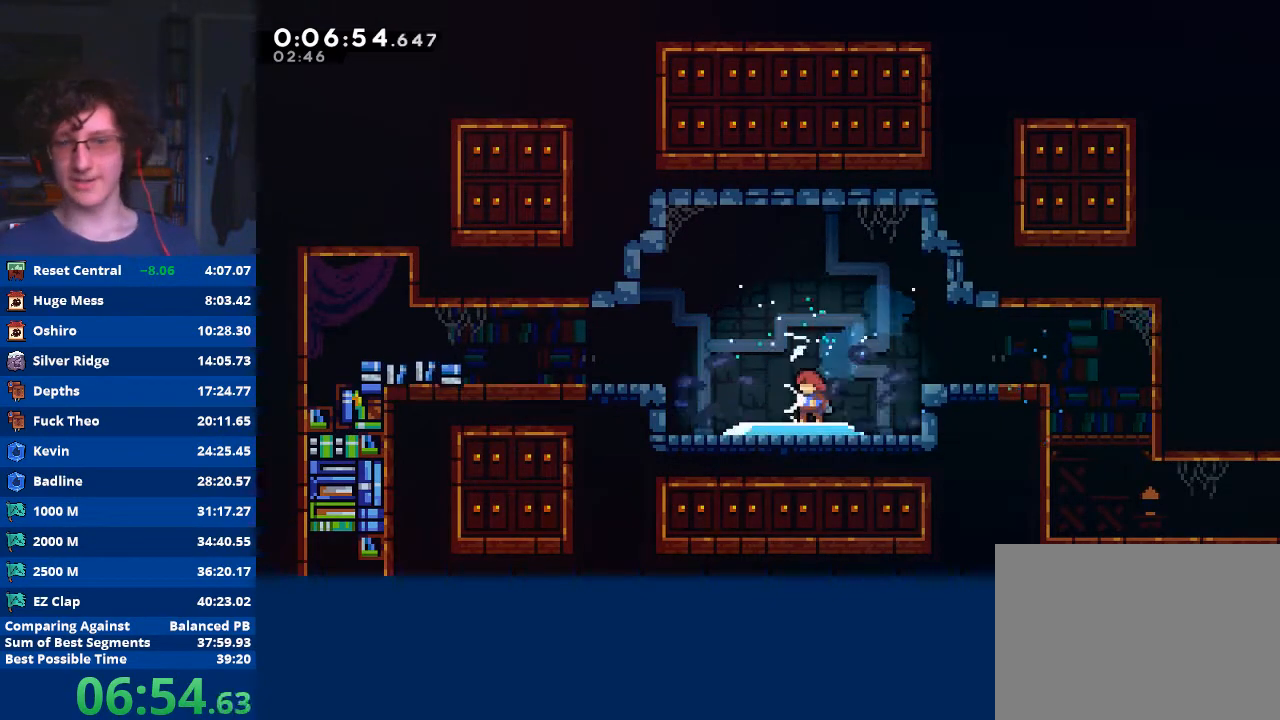
{"buttons": [], "left_stick": "left", "events": []}
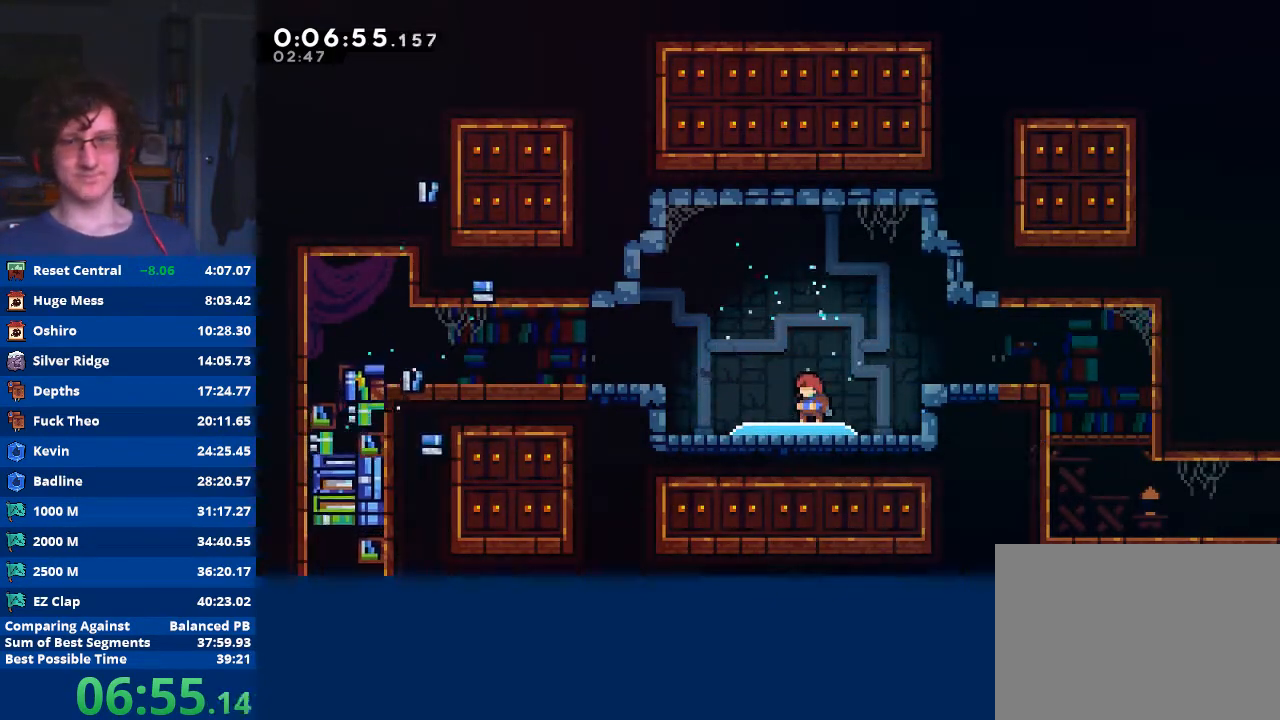
{"buttons": [], "left_stick": "left", "events": []}
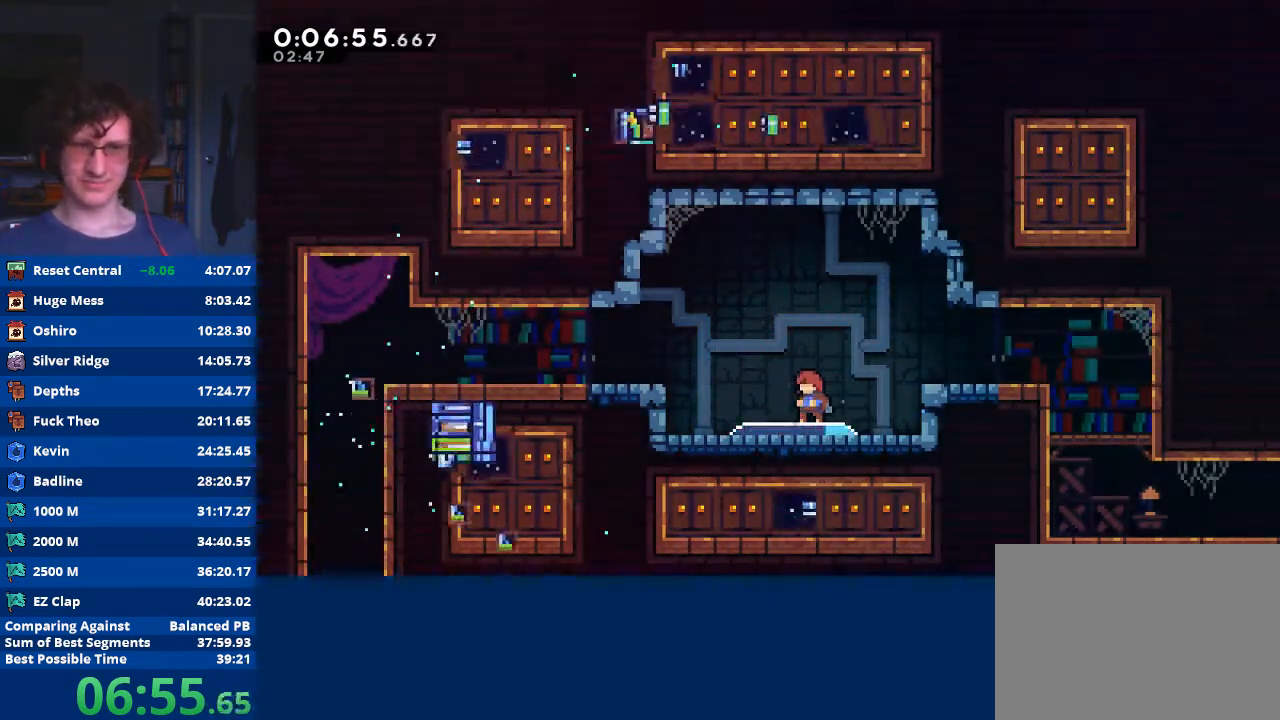
{"buttons": [], "left_stick": "left", "events": [[367, "X", "down"], [433, "X", "up"]]}
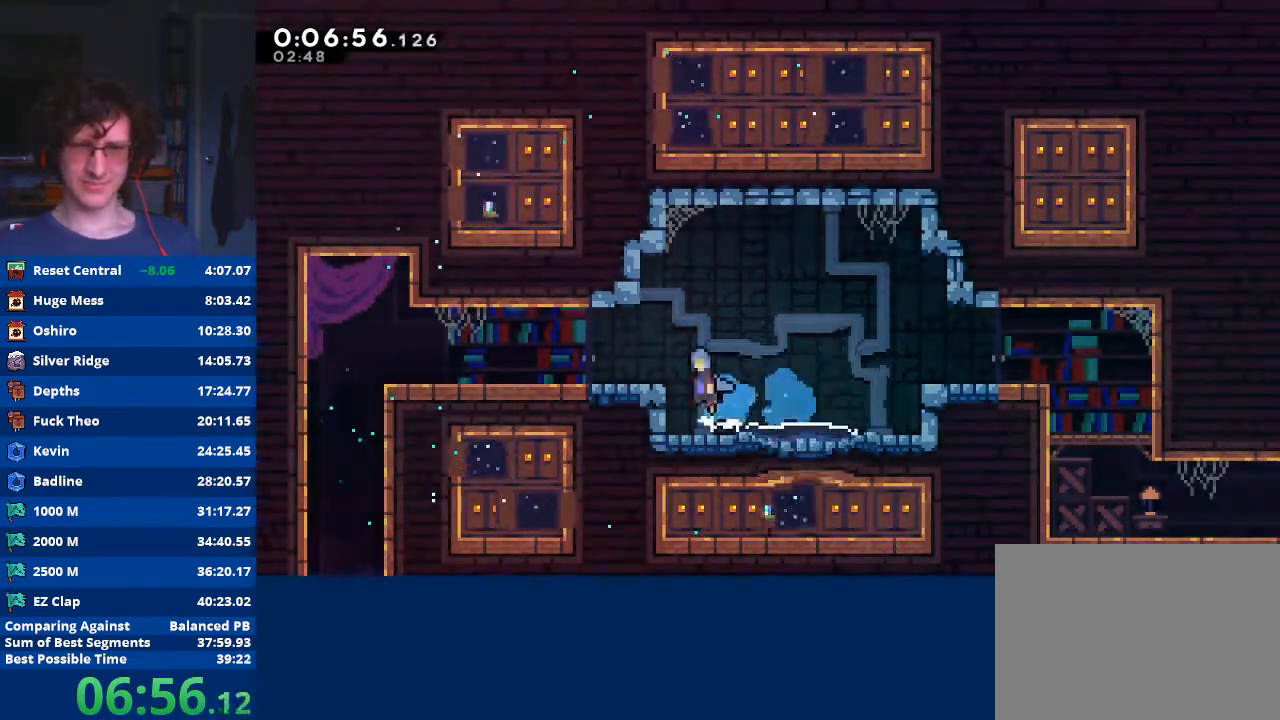
{"buttons": [], "left_stick": "left", "events": [[33, "A", "down"], [233, "A", "up"]]}
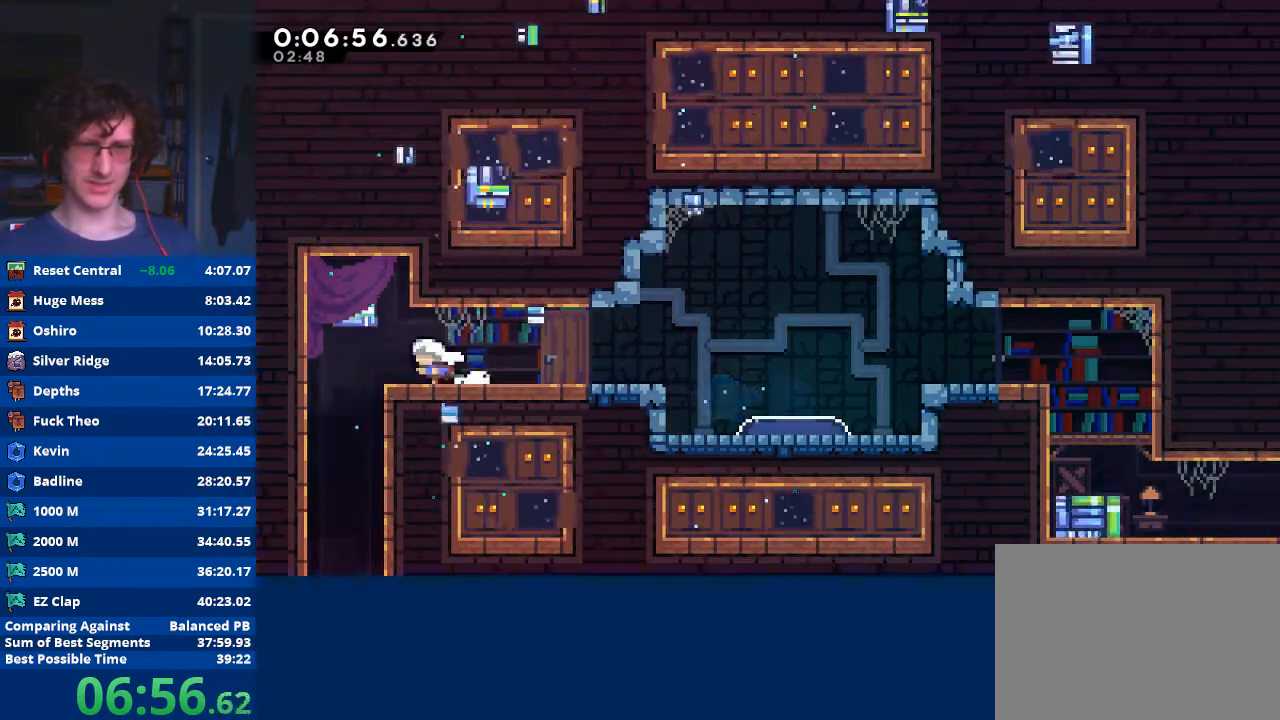
{"buttons": [], "left_stick": "down", "events": [[267, "left_stick", "down"], [300, "X", "down"], [433, "X", "up"]]}
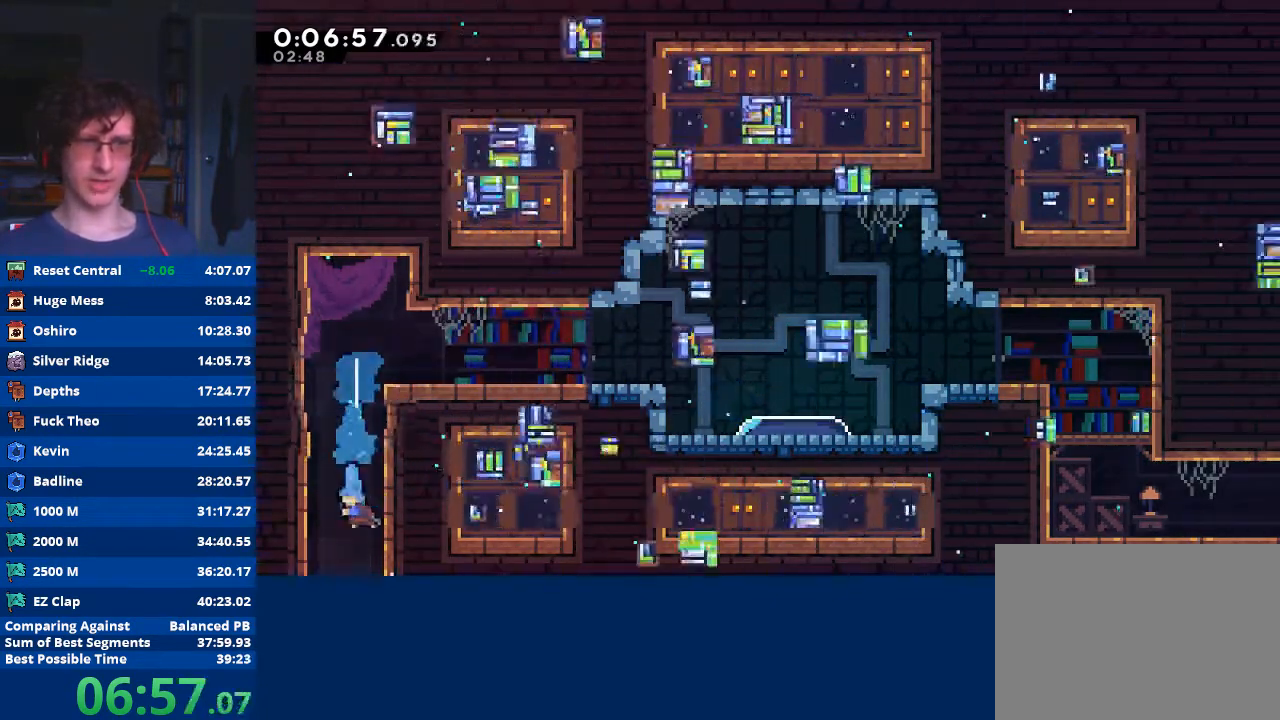
{"buttons": [], "left_stick": "down", "events": []}
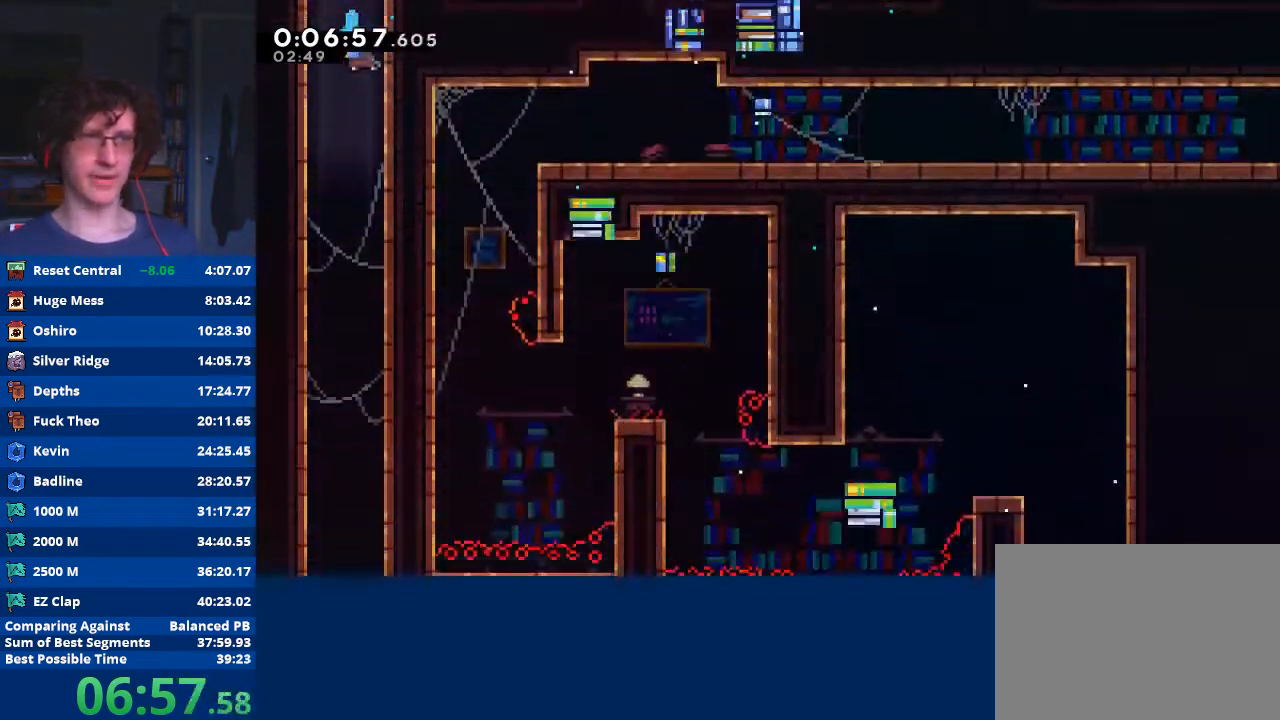
{"buttons": [], "left_stick": "down-right", "events": [[167, "left_stick", "down-right"]]}
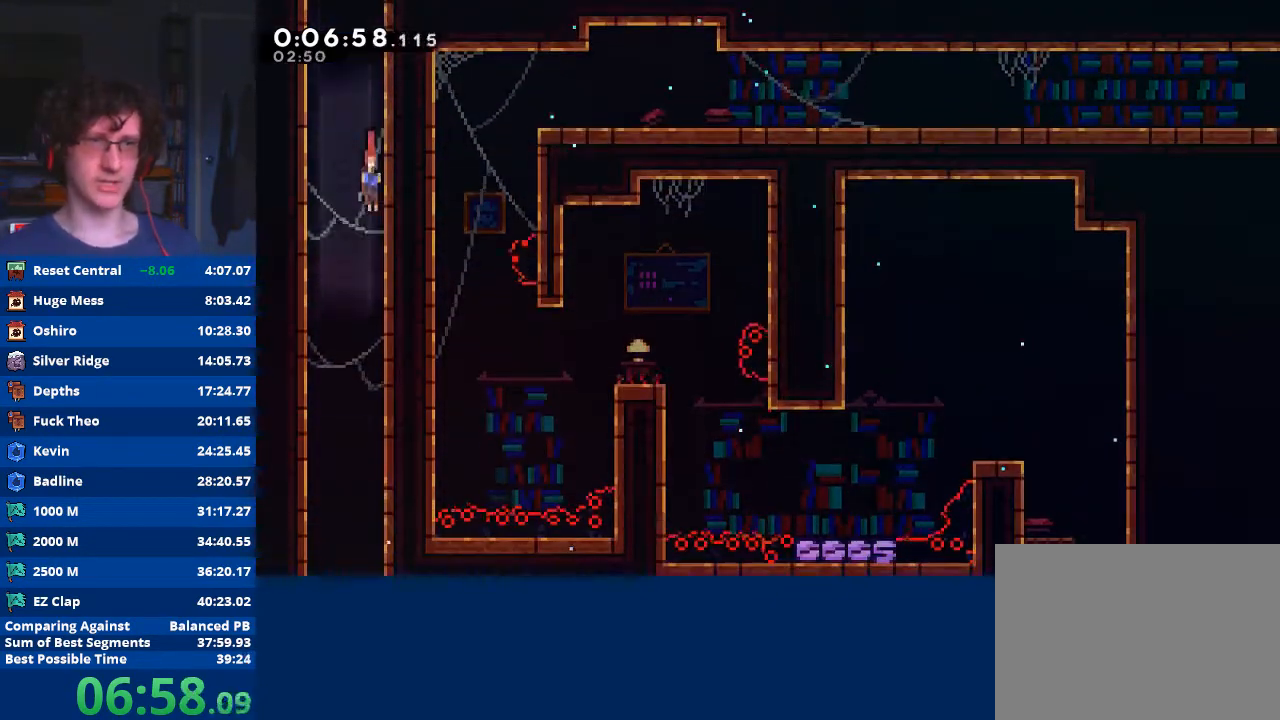
{"buttons": [], "left_stick": "down-right", "events": []}
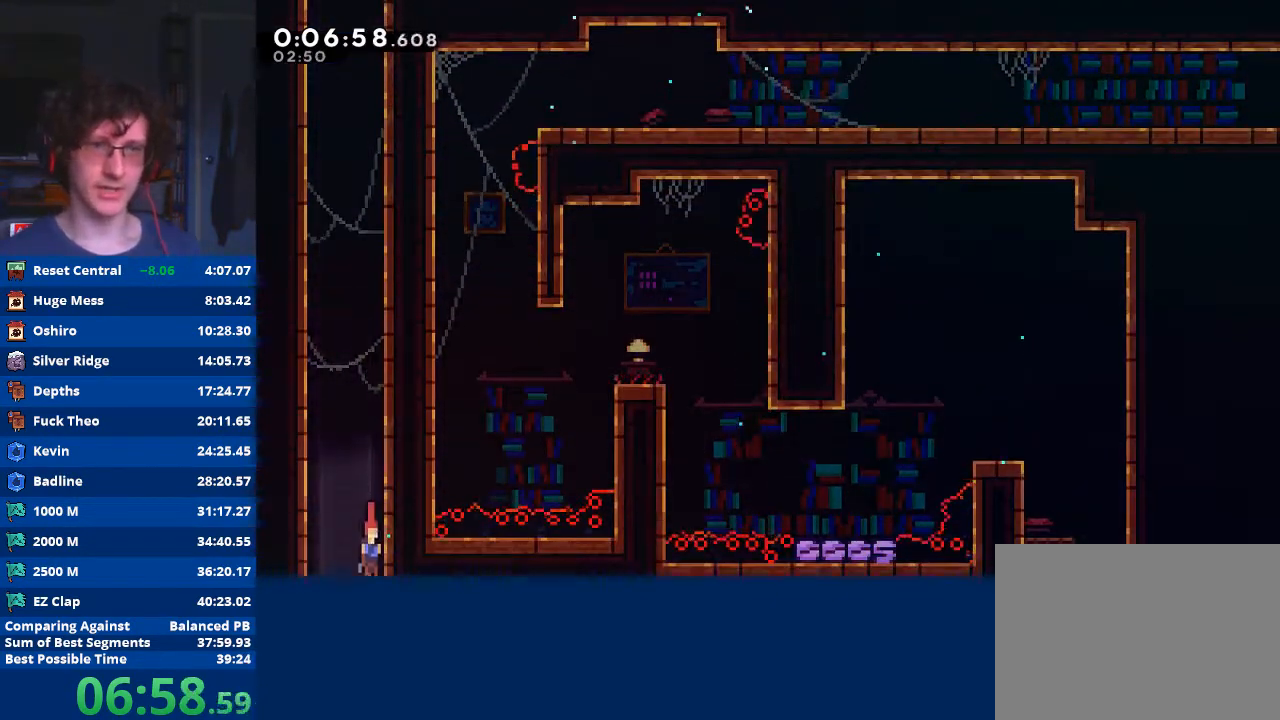
{"buttons": [], "left_stick": "down-right", "events": []}
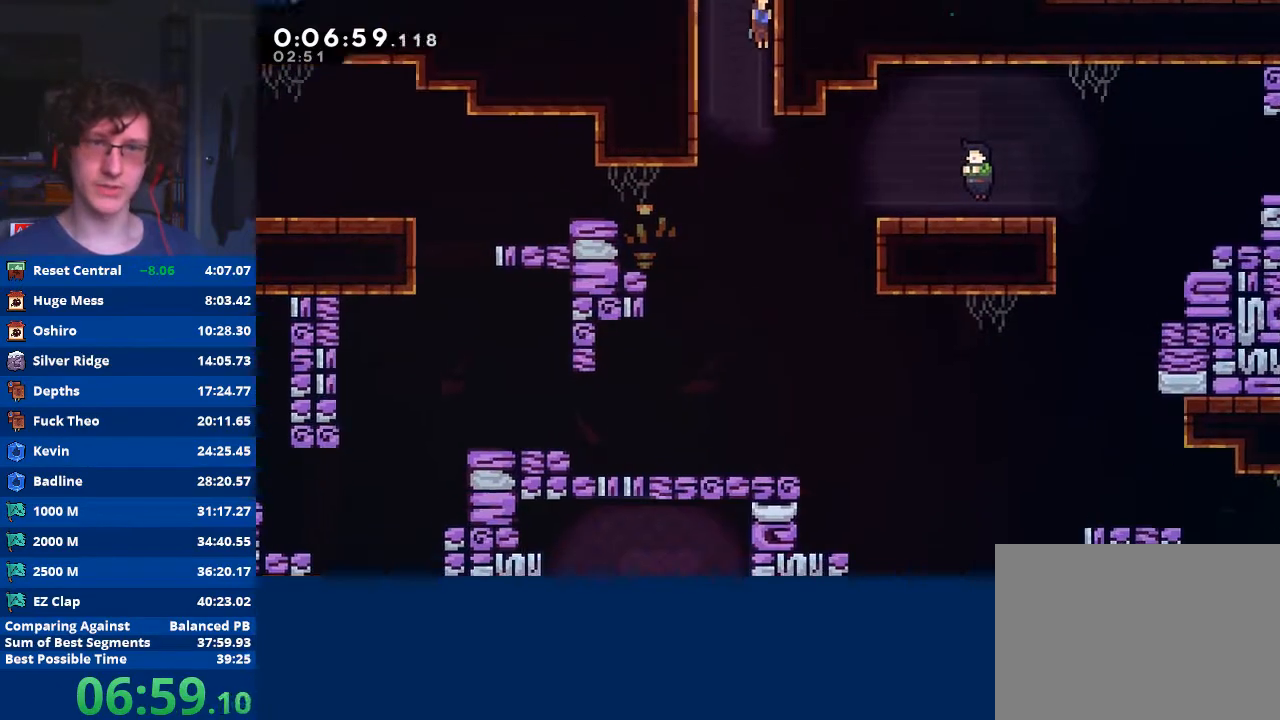
{"buttons": [], "left_stick": "down-right", "events": [[367, "X", "down"], [500, "X", "up"]]}
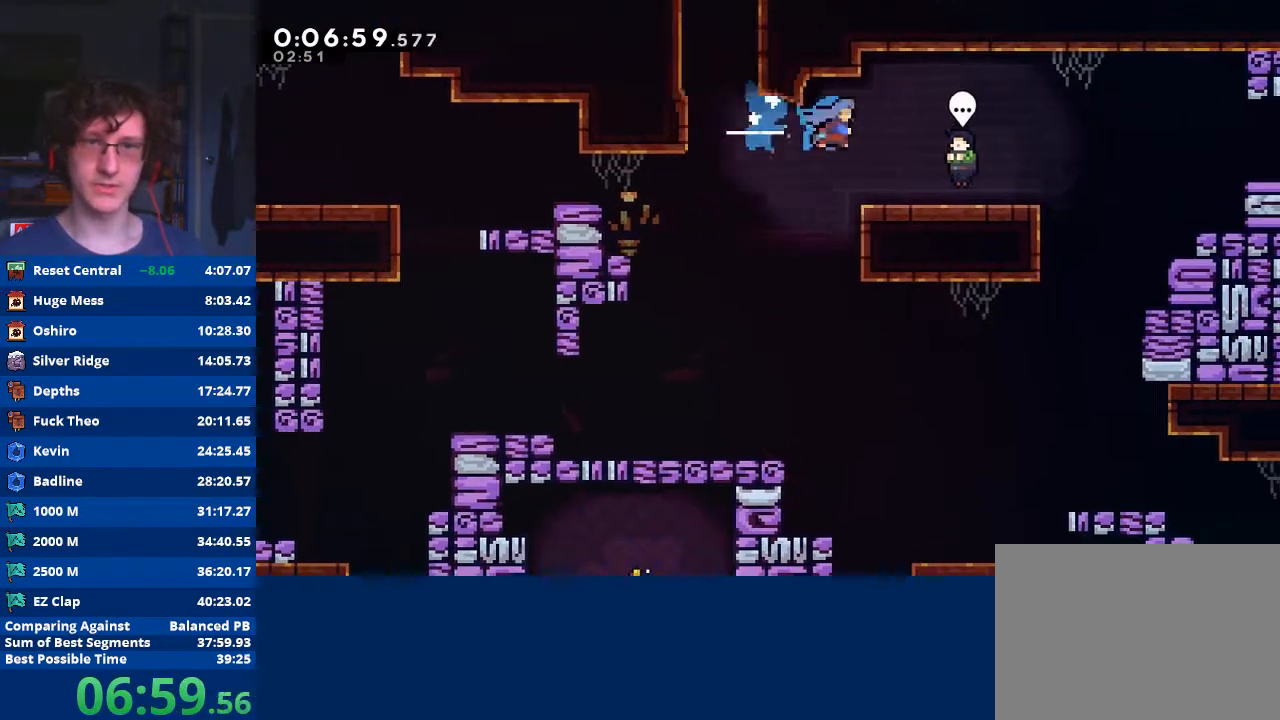
{"buttons": [], "left_stick": "center", "events": [[233, "left_stick", "center"], [300, "B", "down"], [400, "B", "up"]]}
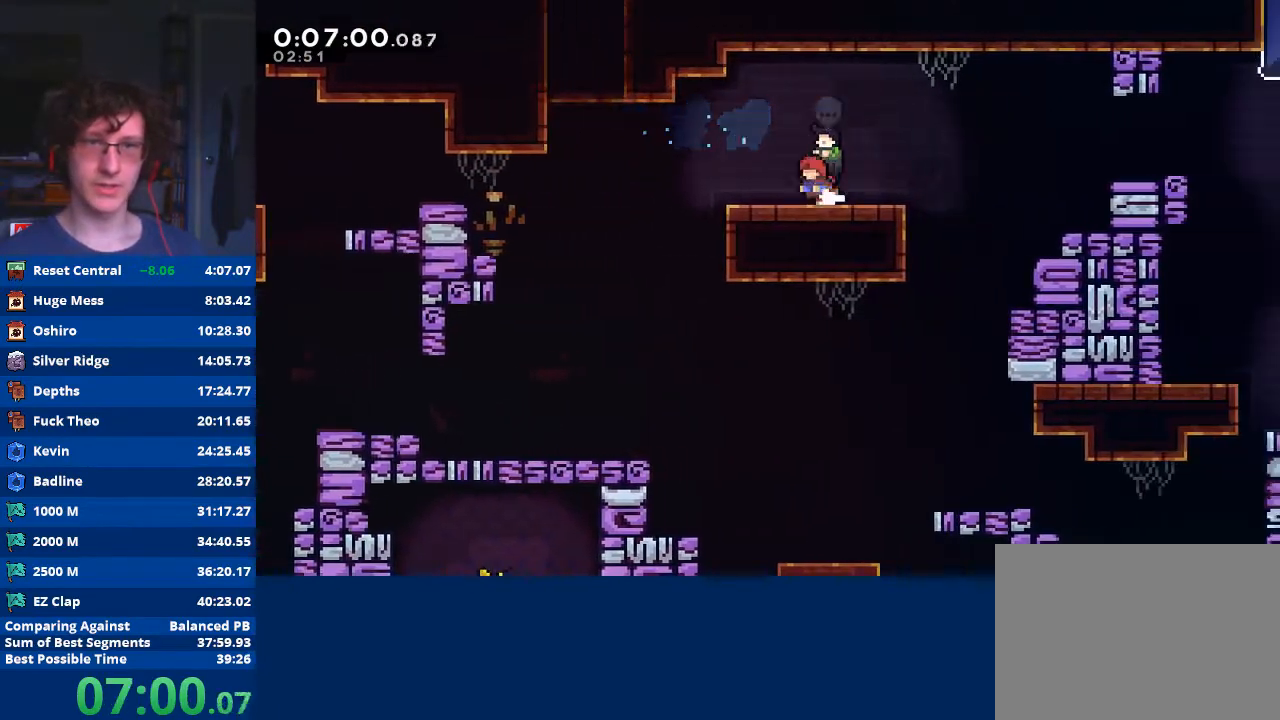
{"buttons": [], "left_stick": "center", "events": [[67, "START", "down"], [100, "left_stick", "down-right"], [133, "START", "up"], [200, "left_stick", "center"], [233, "A", "down"], [300, "A", "up"]]}
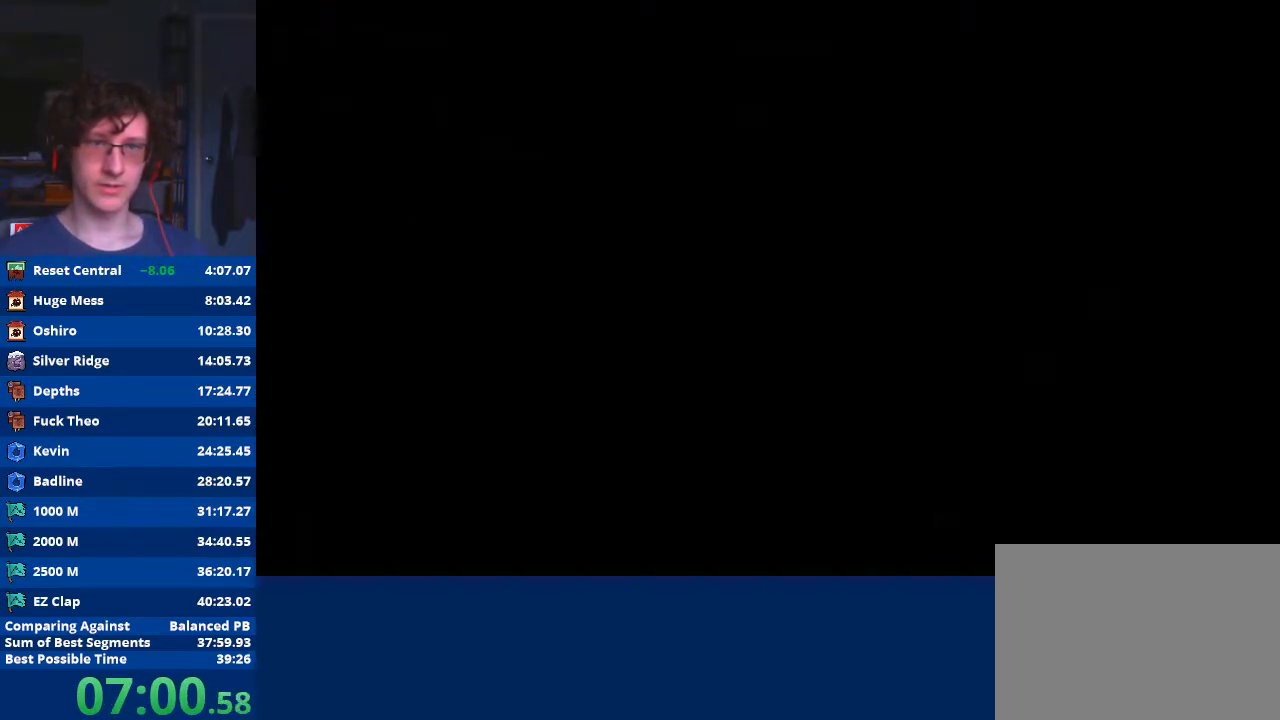
{"buttons": ["A"], "left_stick": "down-right", "events": [[267, "left_stick", "down-right"], [300, "X", "down"], [400, "X", "up"], [467, "A", "down"]]}
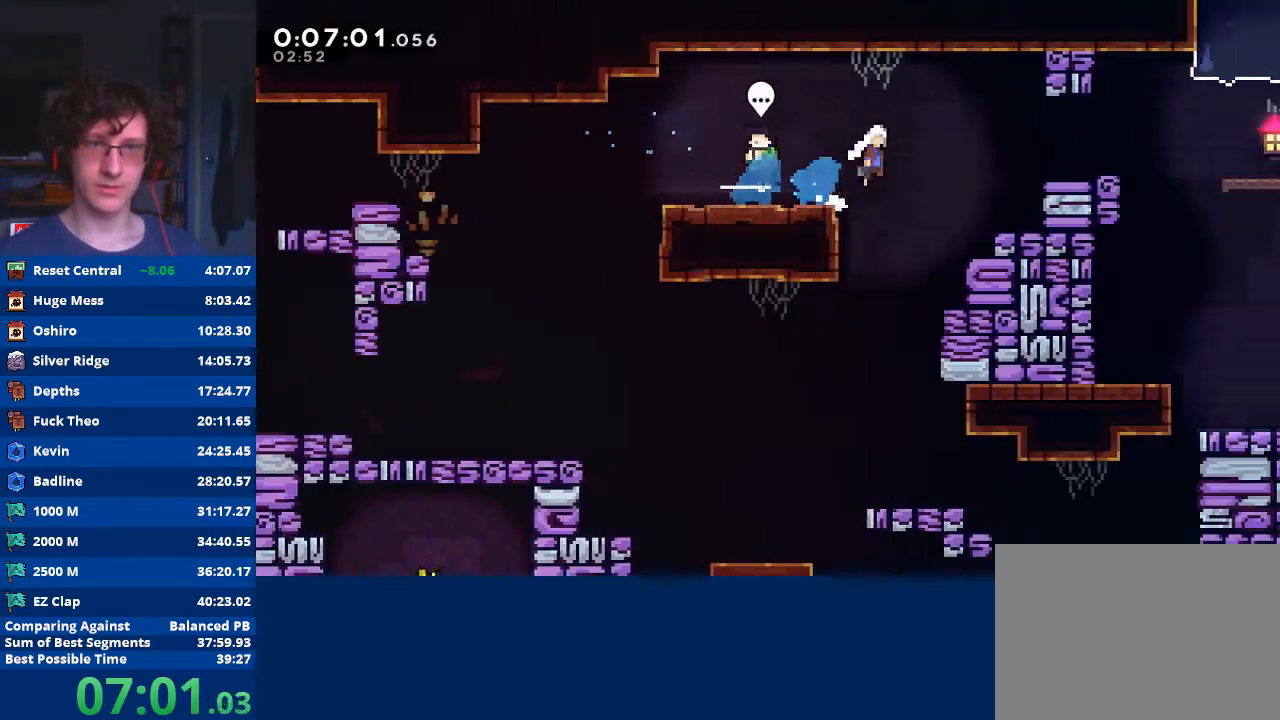
{"buttons": [], "left_stick": "down-right", "events": [[133, "A", "up"]]}
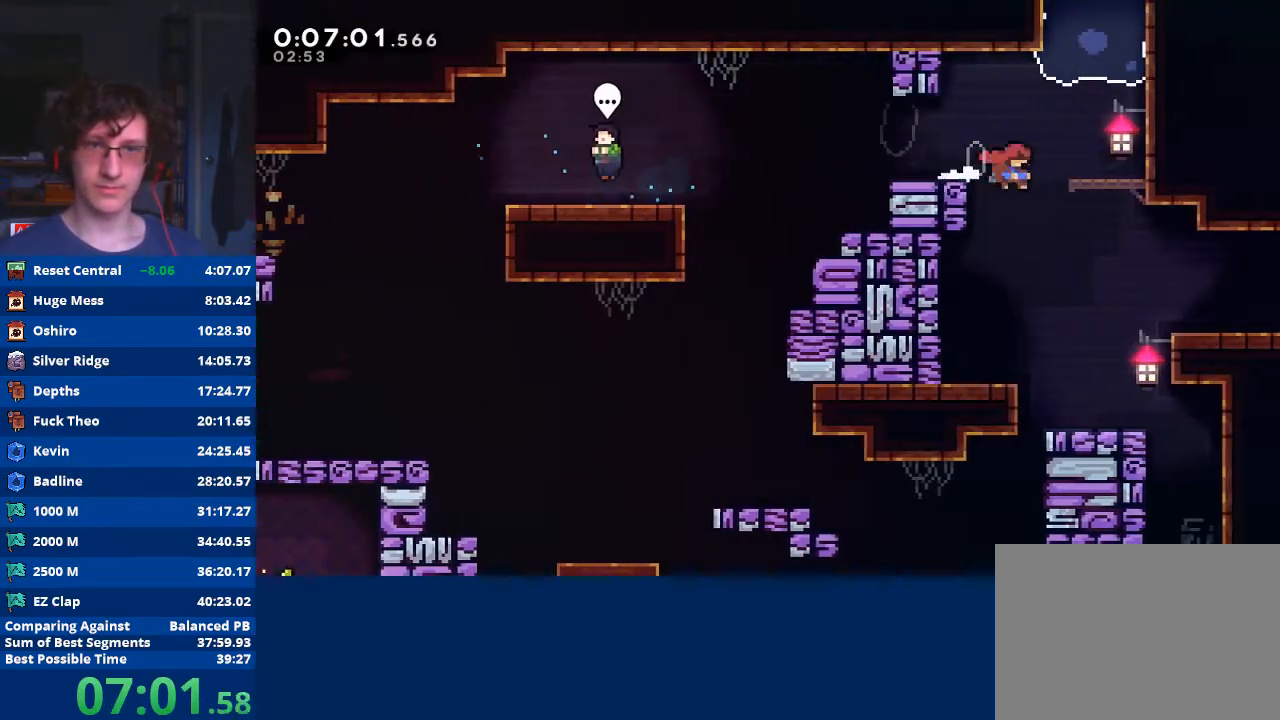
{"buttons": ["R2"], "left_stick": "right", "events": [[333, "X", "down"], [467, "X", "up"], [500, "R2", "down"], [500, "left_stick", "right"]]}
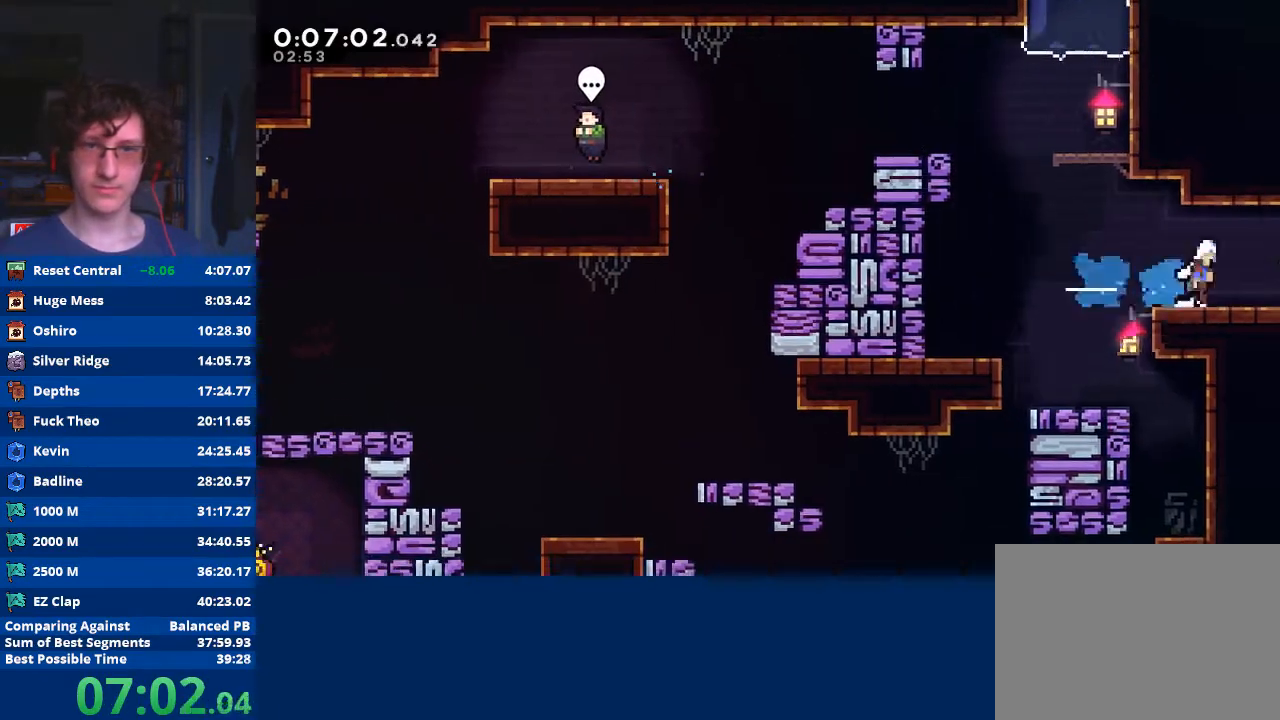
{"buttons": [], "left_stick": "center", "events": [[33, "A", "down"], [167, "A", "up"], [167, "R2", "up"], [400, "left_stick", "center"]]}
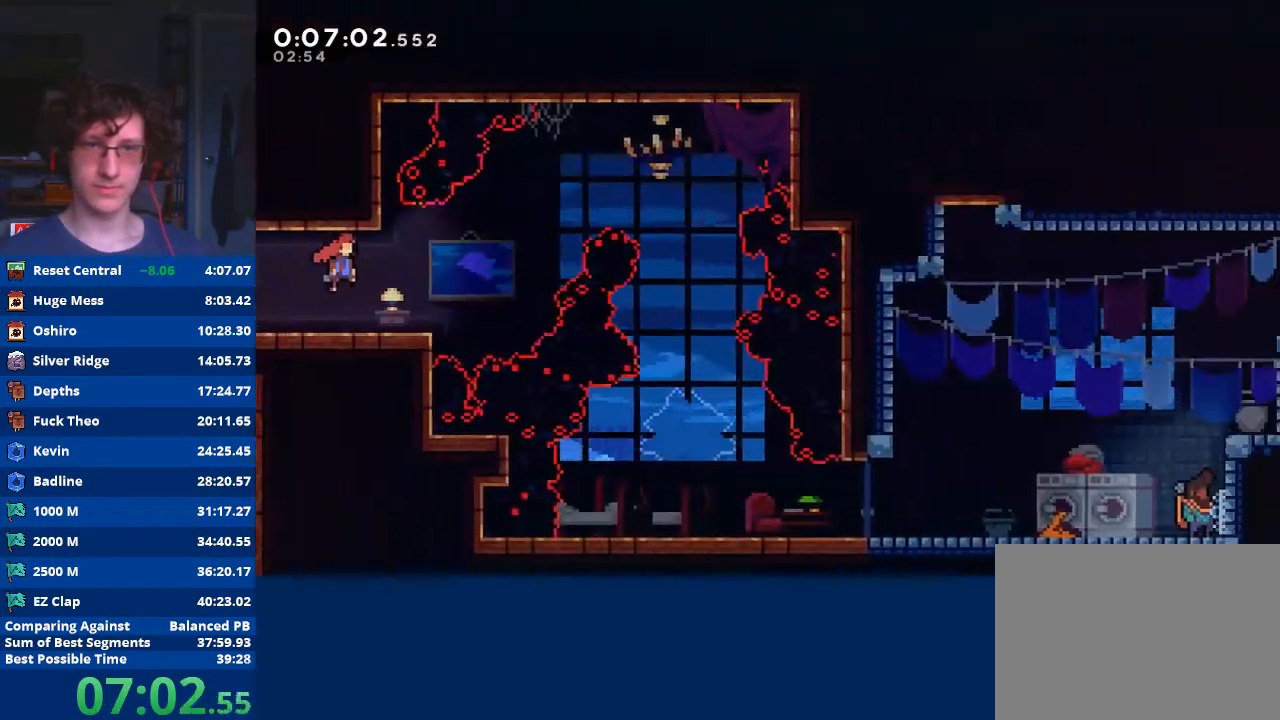
{"buttons": ["X"], "left_stick": "up-right", "events": [[33, "left_stick", "right"], [133, "left_stick", "center"], [233, "left_stick", "right"], [367, "left_stick", "up-right"], [467, "X", "down"]]}
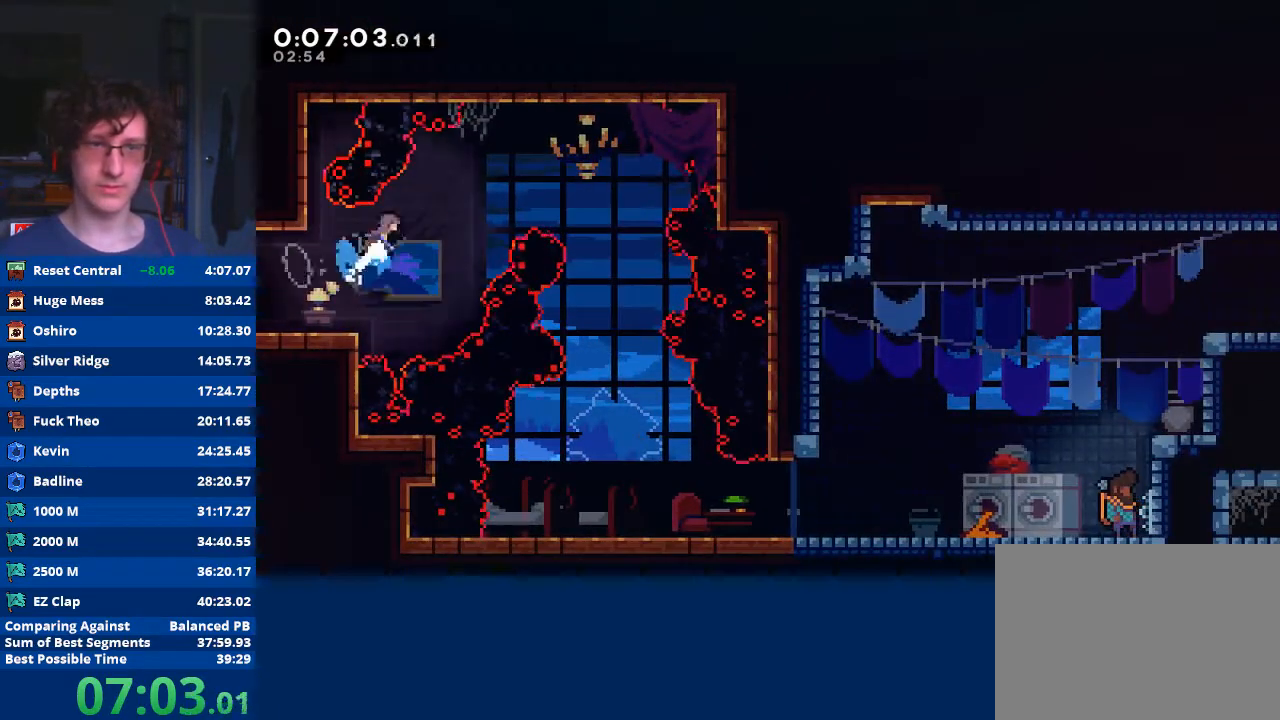
{"buttons": [], "left_stick": "right", "events": [[200, "left_stick", "right"], [333, "X", "up"]]}